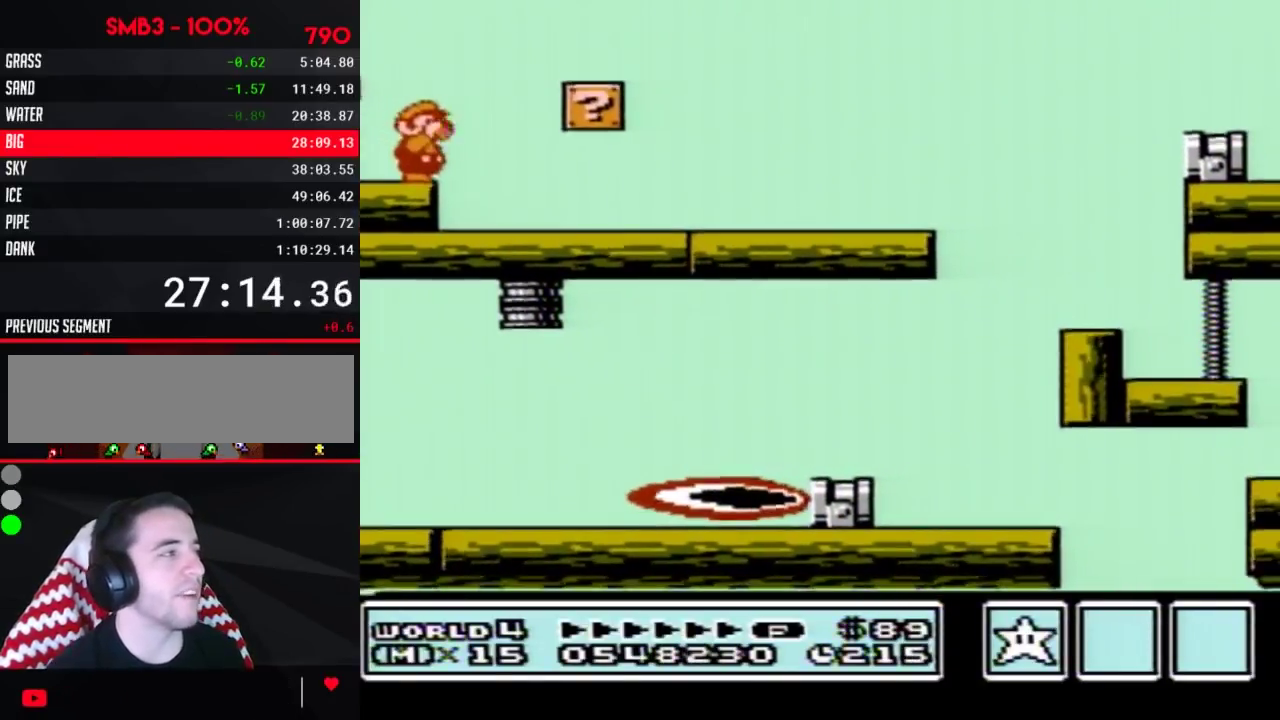
Gameplay with a controller (Nintendo layout); each line is a JSON object with the inputs held at the frame after it. "events" lists button and stick changes between this image and that frame as [ms after this image, input, new state], when the widget could be followed in between. Not read: L3 R3.
{"buttons": ["B", "DPAD_RIGHT"], "events": [[17, "B", "down"]]}
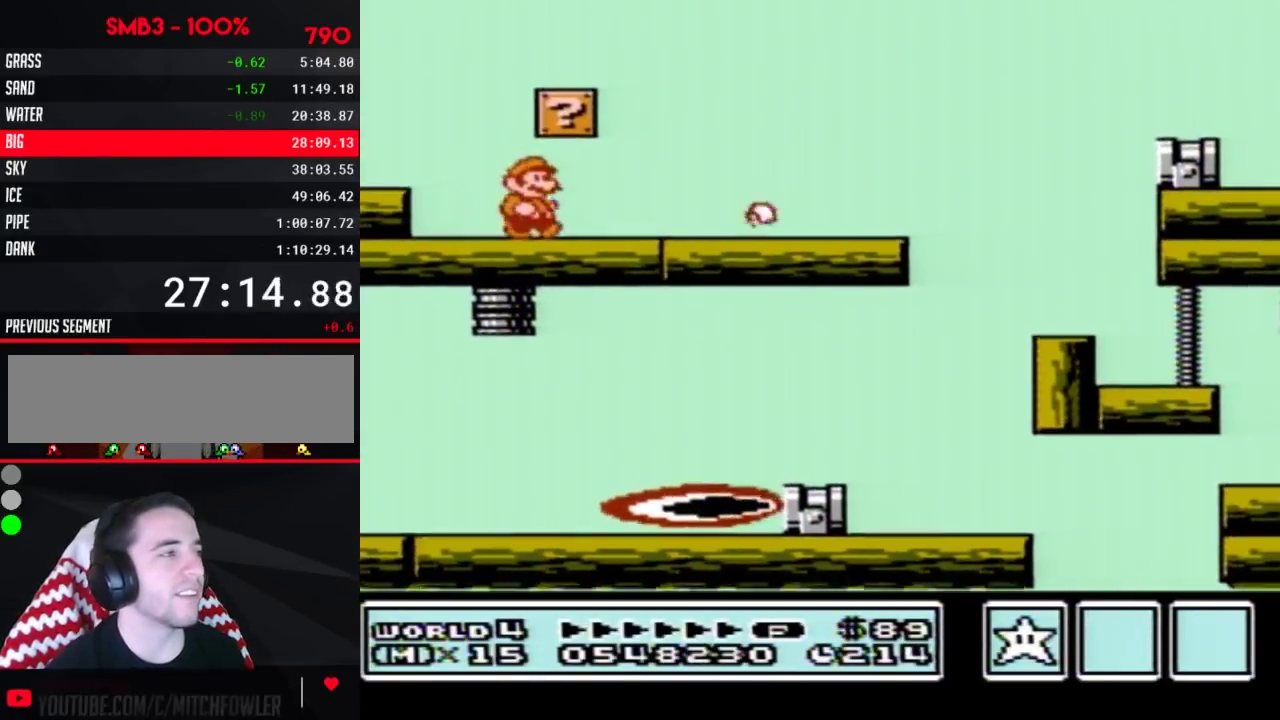
{"buttons": ["B", "DPAD_RIGHT"]}
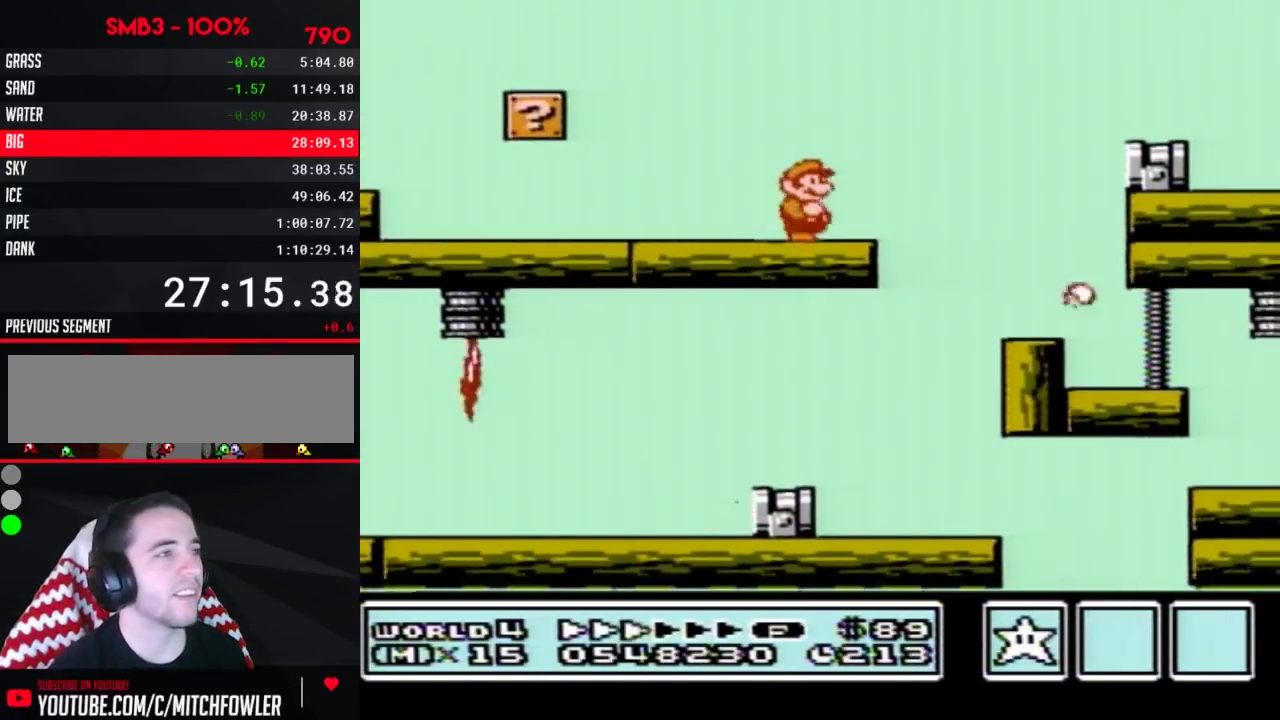
{"buttons": ["B", "DPAD_LEFT"], "events": [[100, "A", "down"], [300, "A", "up"], [300, "DPAD_RIGHT", "up"], [450, "DPAD_LEFT", "down"]]}
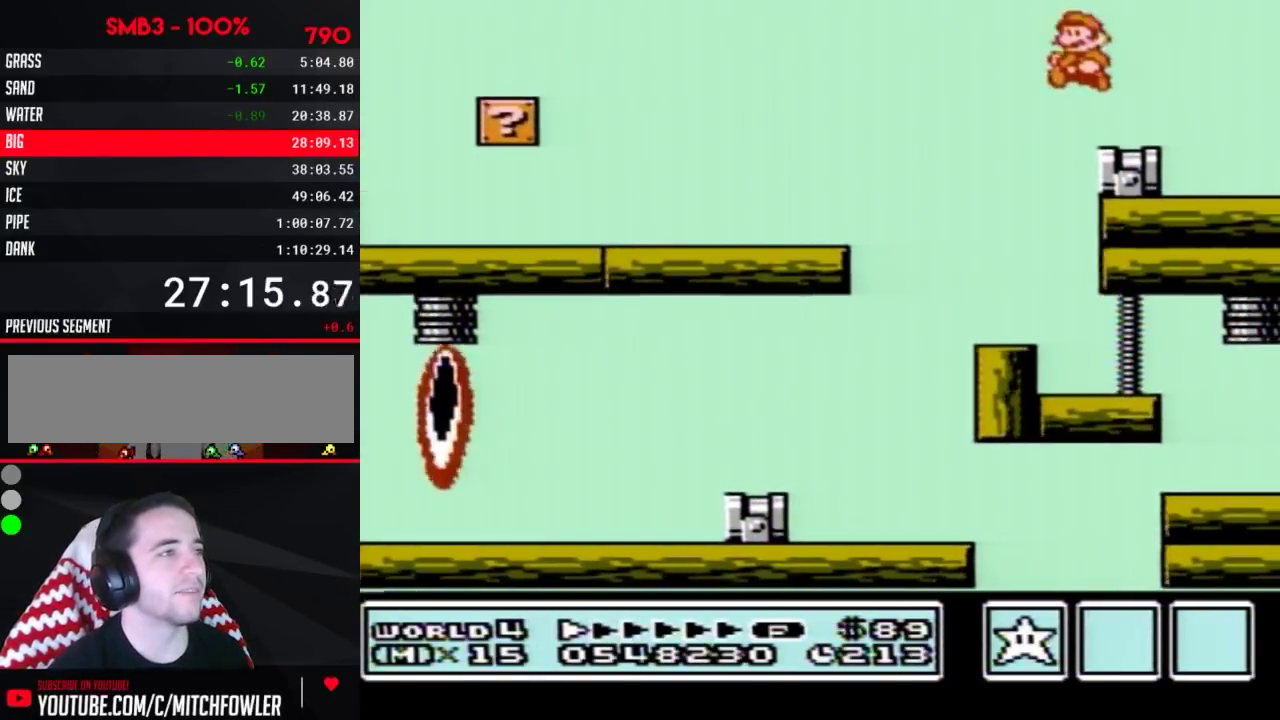
{"buttons": [], "events": [[200, "B", "up"], [267, "DPAD_LEFT", "up"]]}
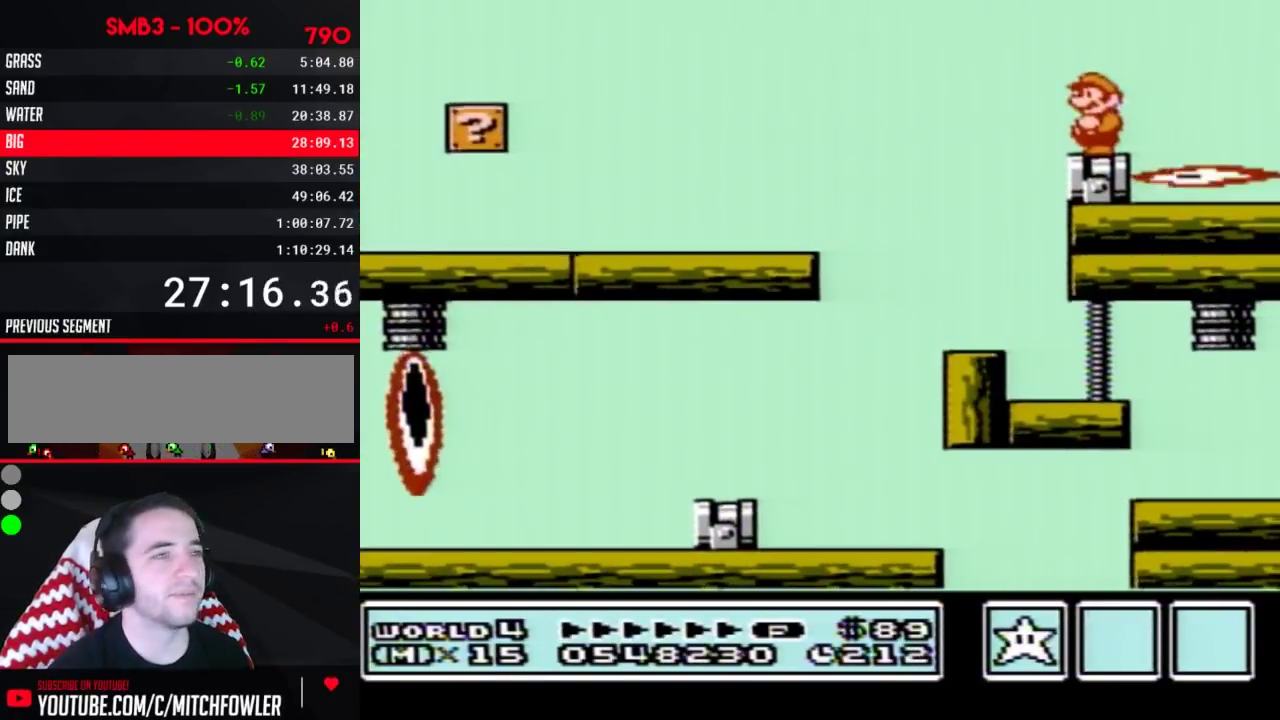
{"buttons": []}
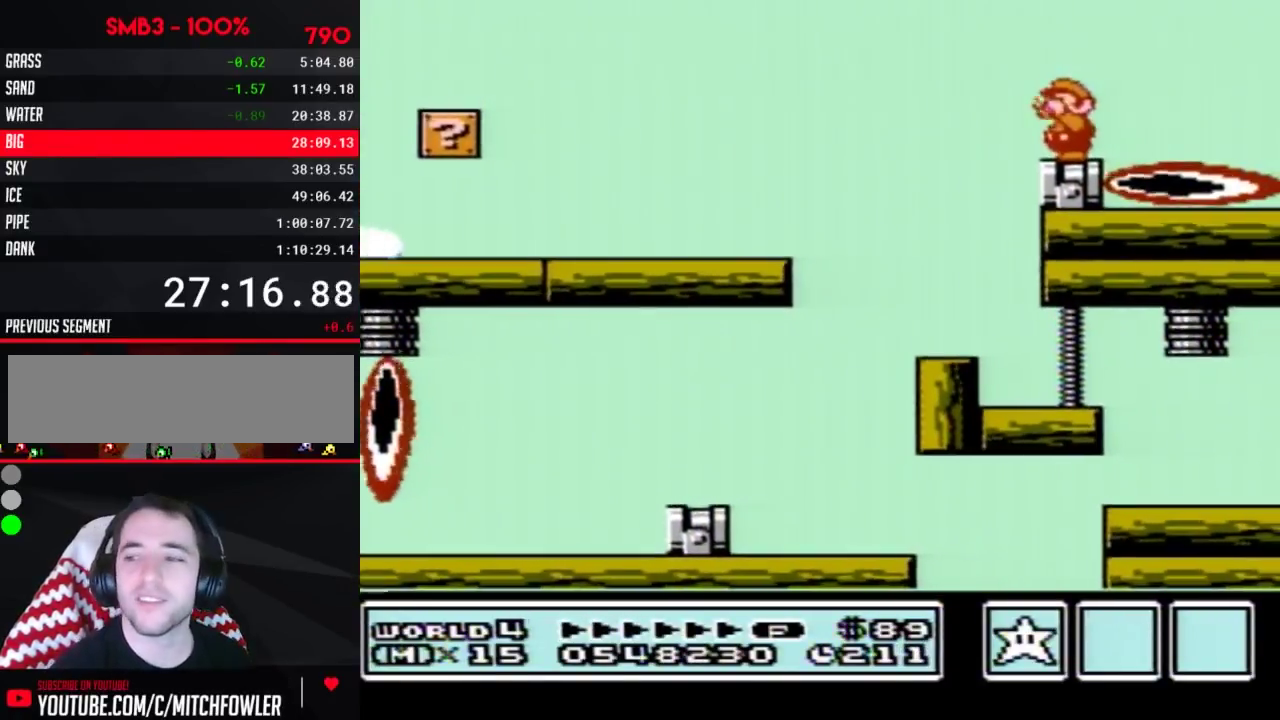
{"buttons": [], "events": [[17, "B", "down"], [167, "B", "up"]]}
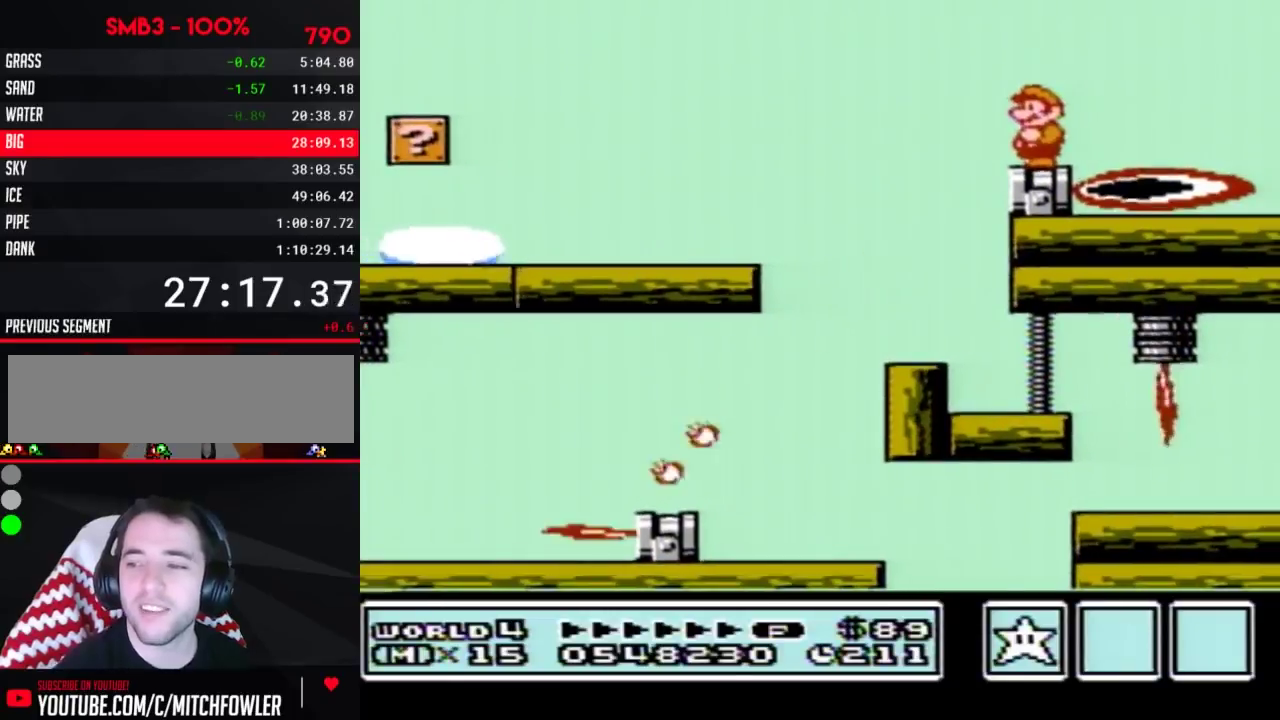
{"buttons": []}
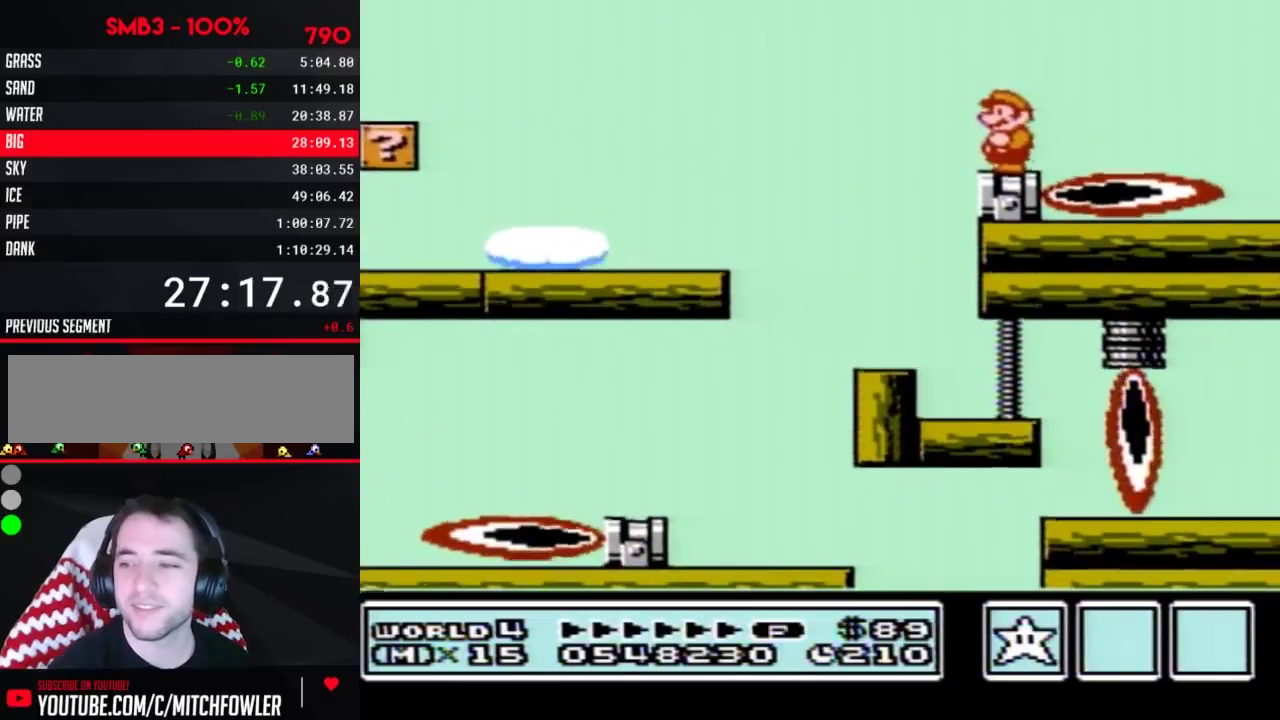
{"buttons": [], "events": [[200, "B", "down"], [233, "B", "up"], [267, "B", "down"], [350, "B", "up"]]}
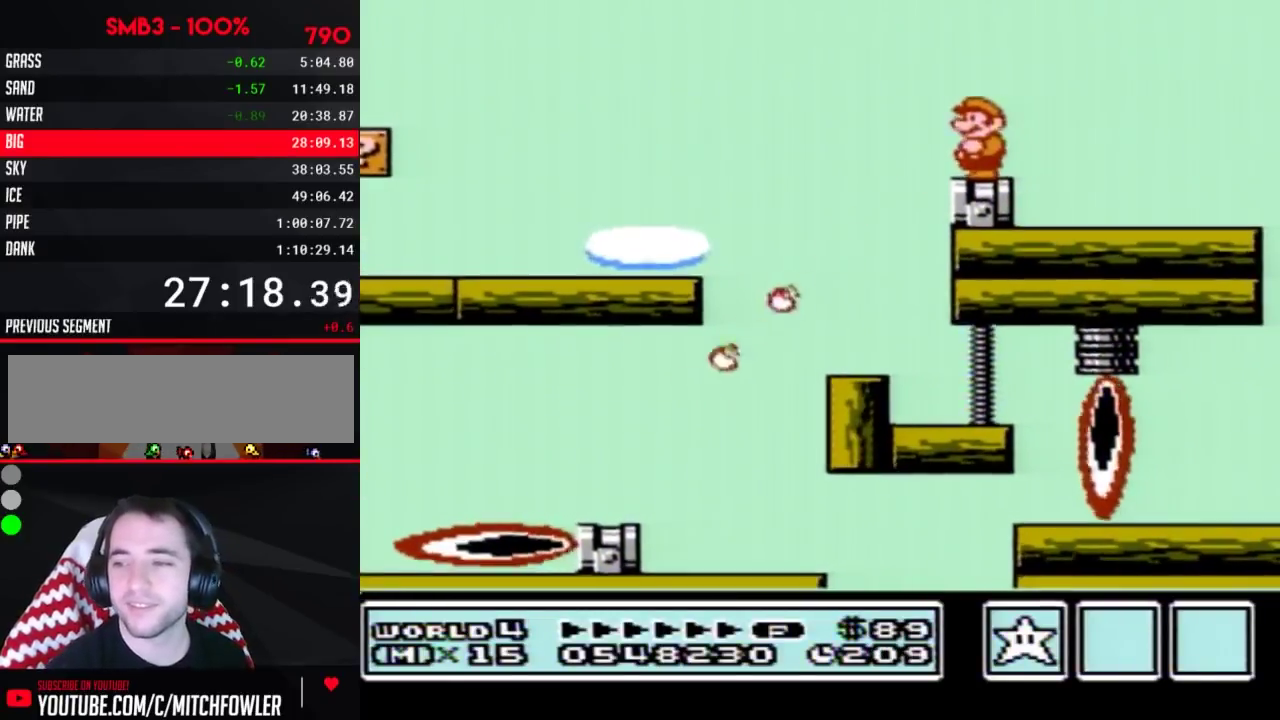
{"buttons": []}
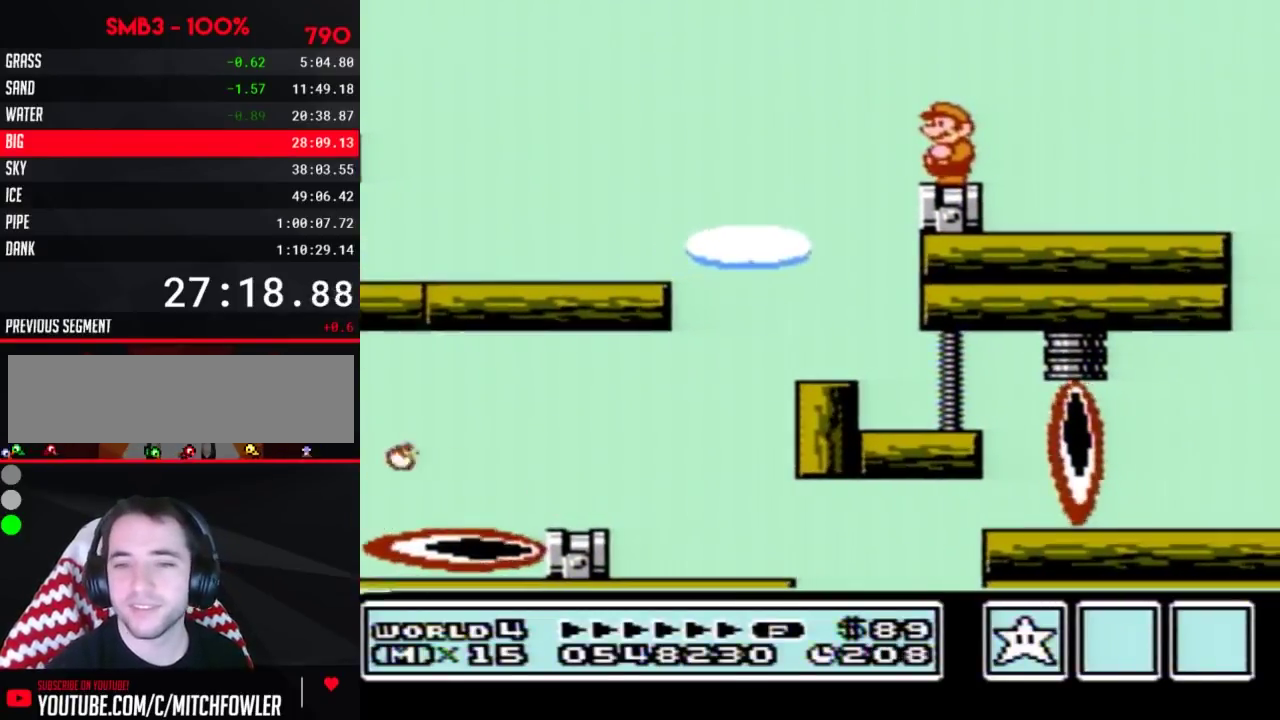
{"buttons": [], "events": [[267, "B", "down"], [383, "B", "up"]]}
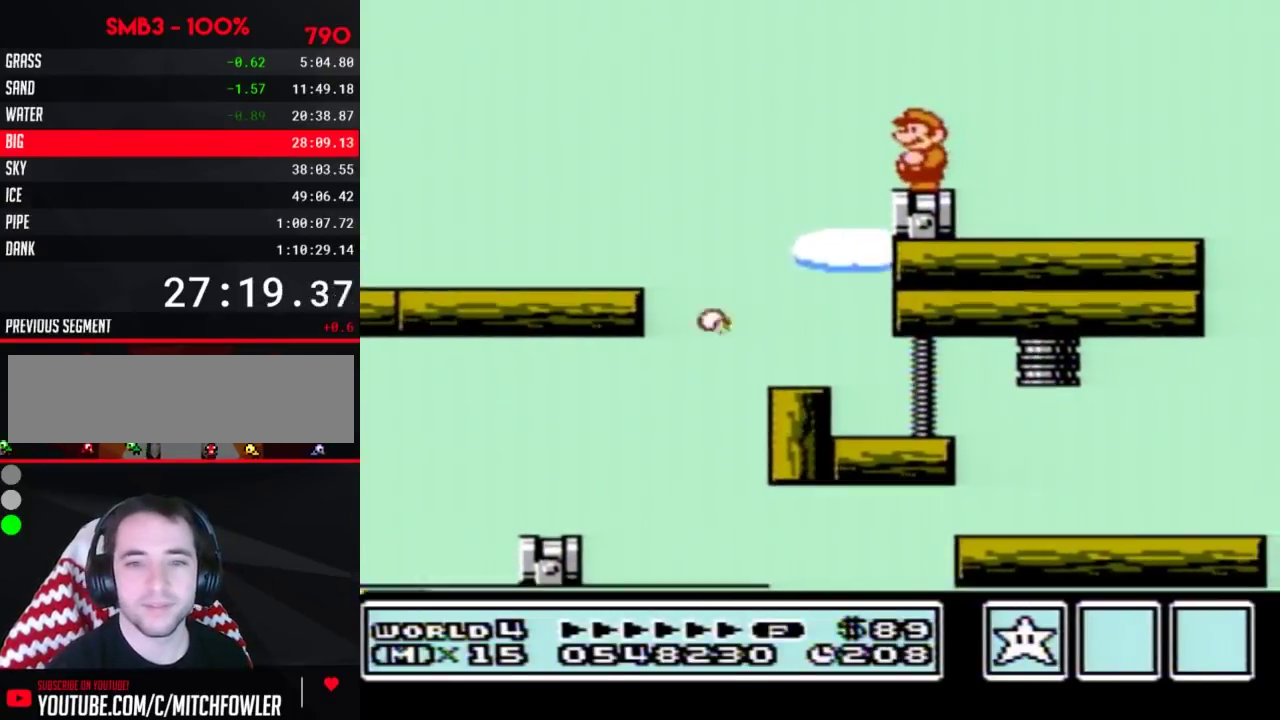
{"buttons": []}
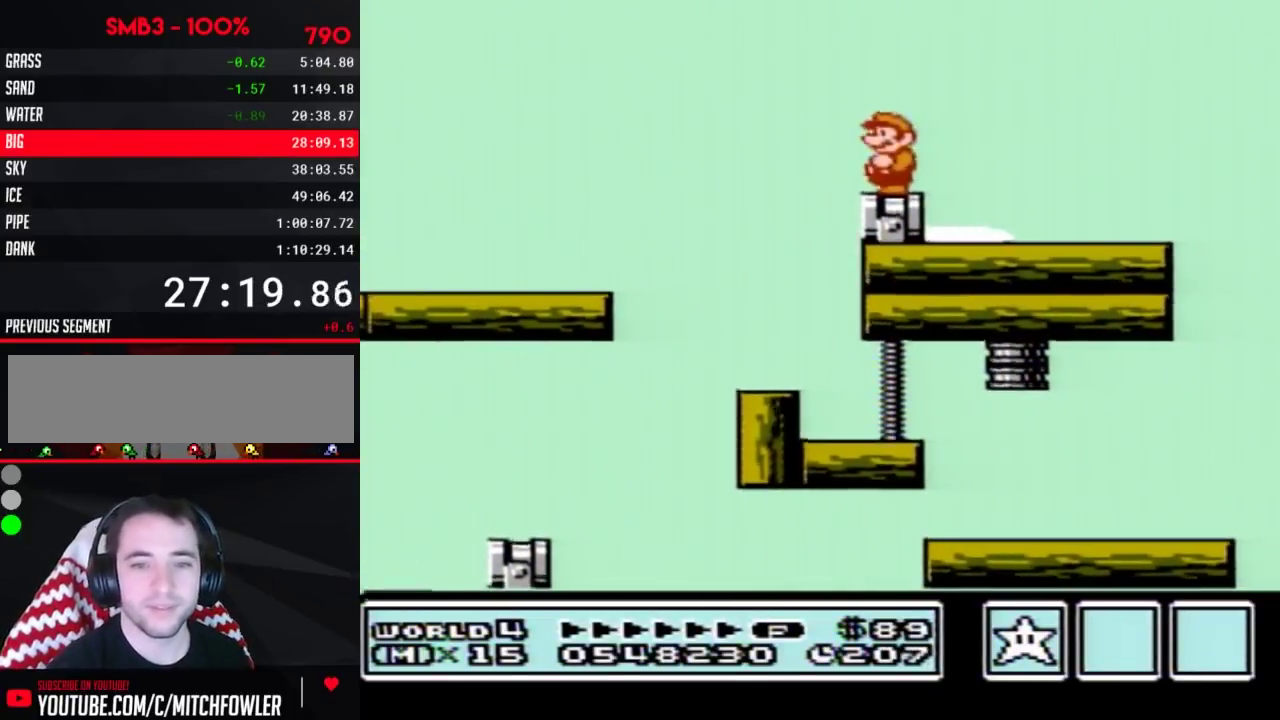
{"buttons": [], "events": [[100, "B", "down"], [233, "B", "up"]]}
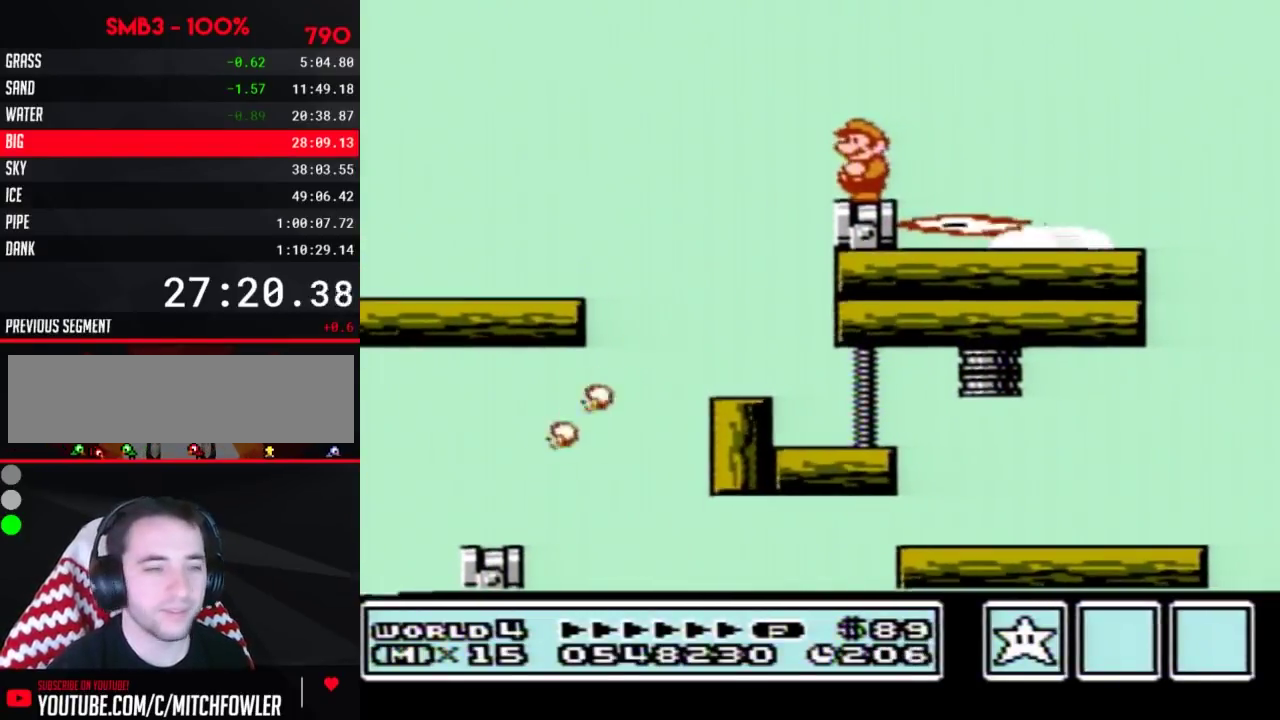
{"buttons": ["B"], "events": [[483, "B", "down"]]}
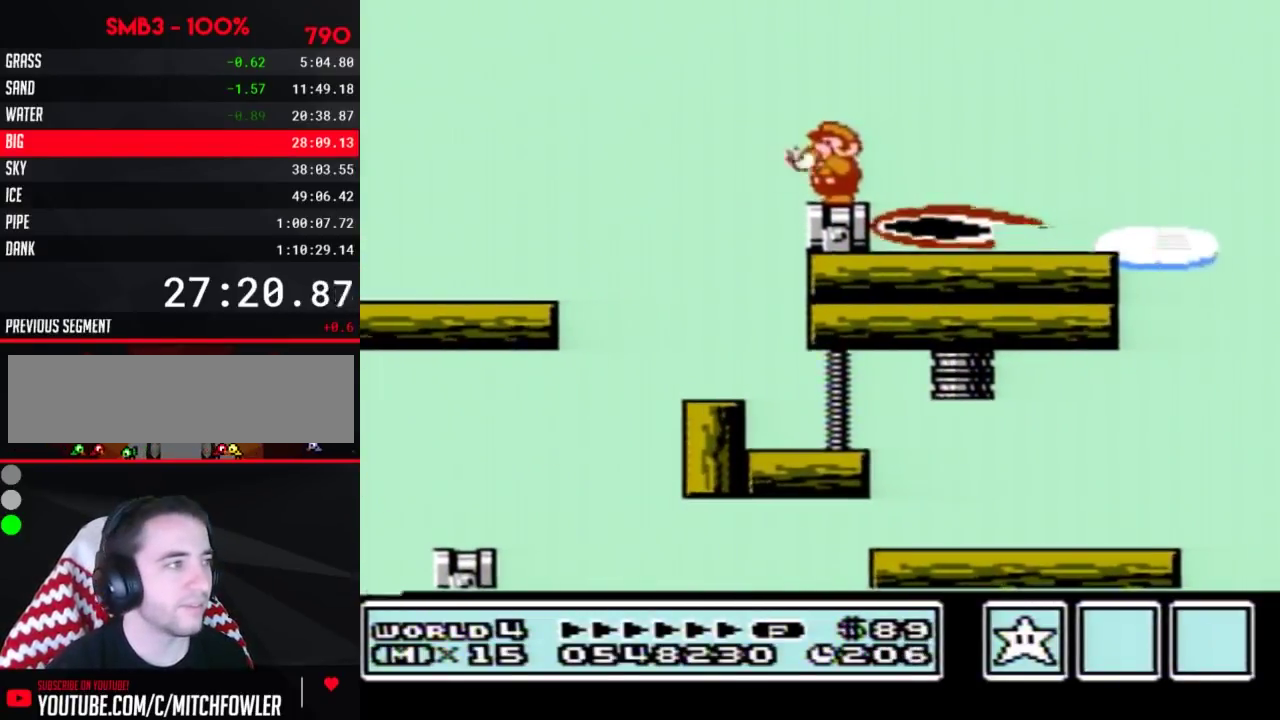
{"buttons": ["B"], "events": [[100, "B", "up"], [333, "B", "down"]]}
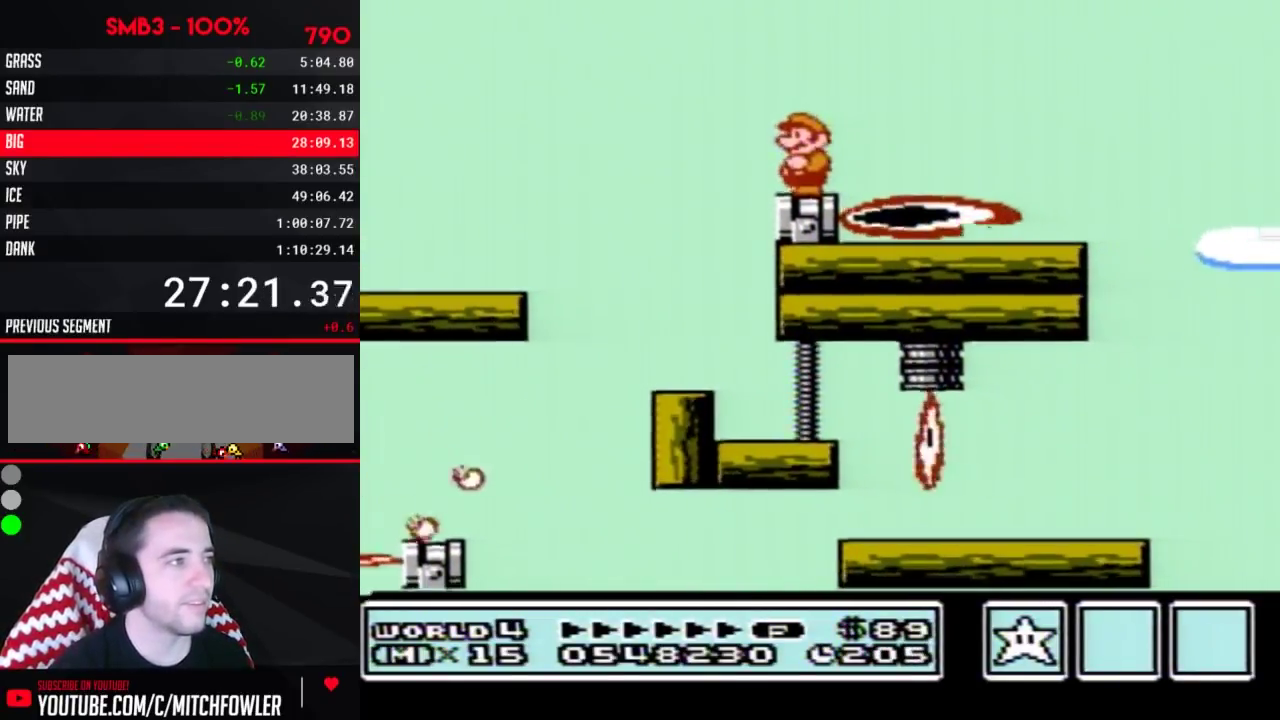
{"buttons": ["B"]}
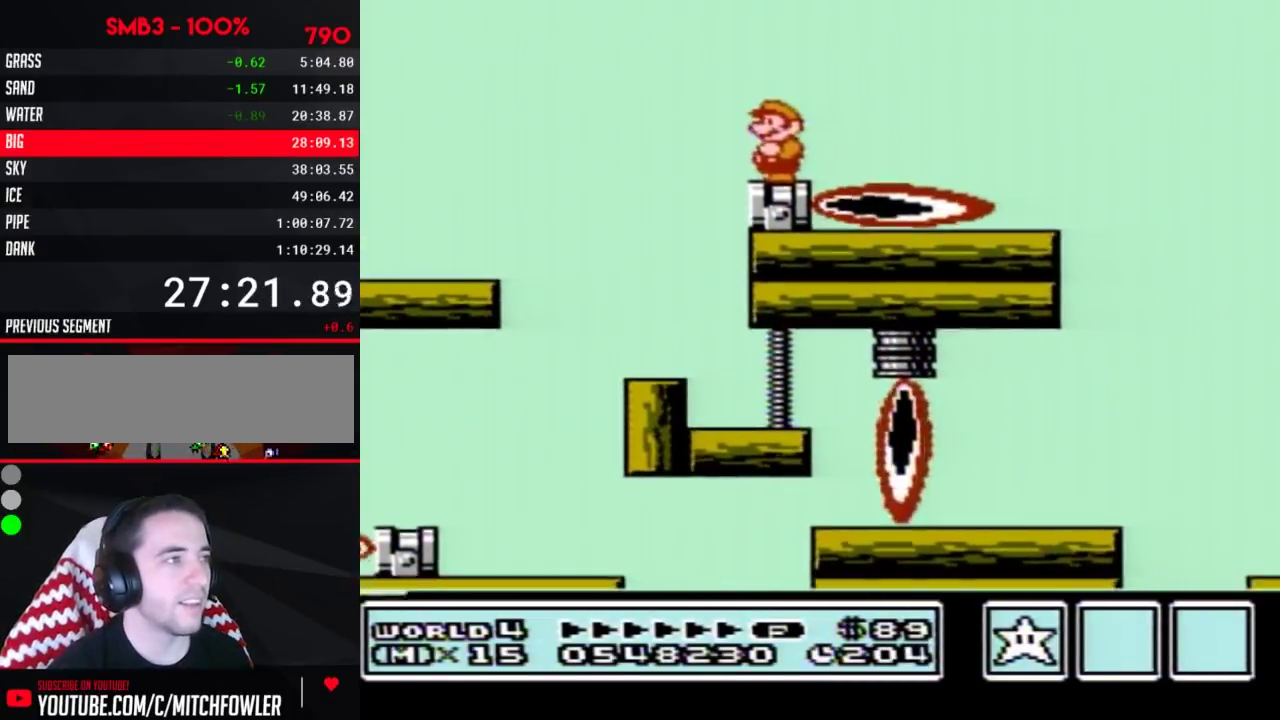
{"buttons": ["B", "DPAD_RIGHT"], "events": [[383, "DPAD_RIGHT", "down"]]}
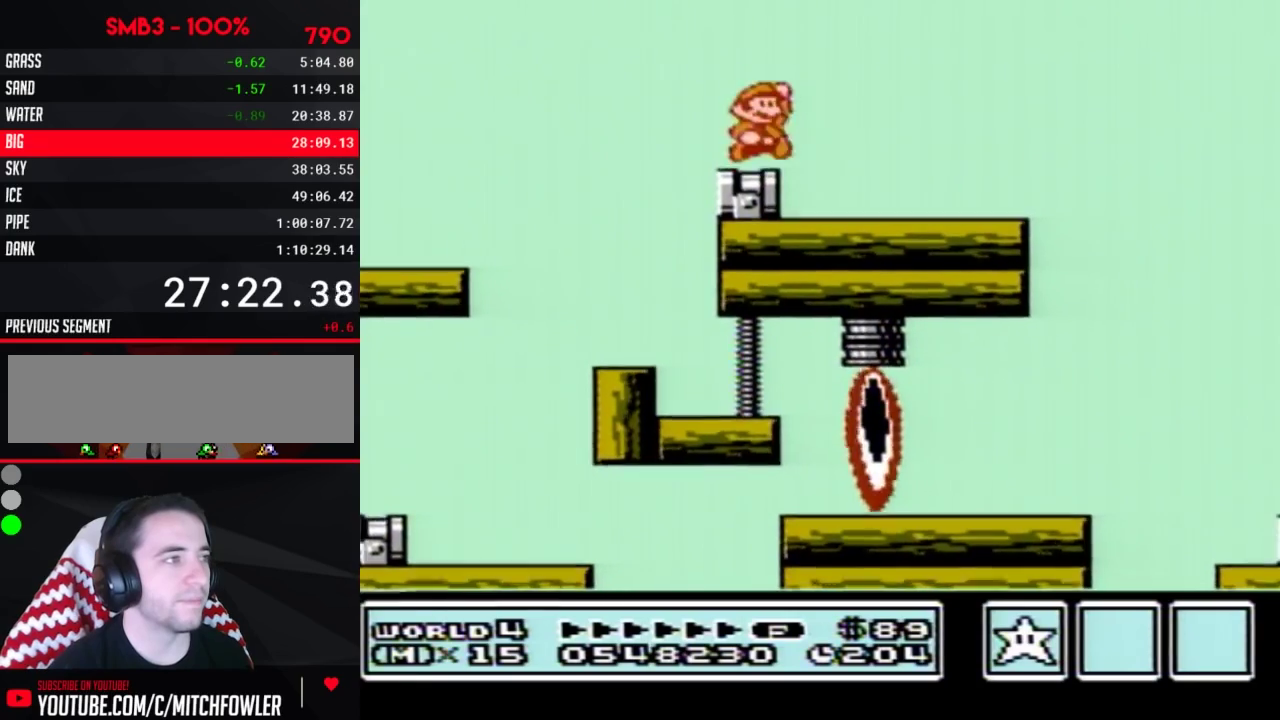
{"buttons": ["B"], "events": [[17, "A", "down"], [83, "A", "up"], [83, "B", "up"], [167, "B", "down"], [233, "B", "up"], [317, "B", "down"], [417, "DPAD_RIGHT", "up"]]}
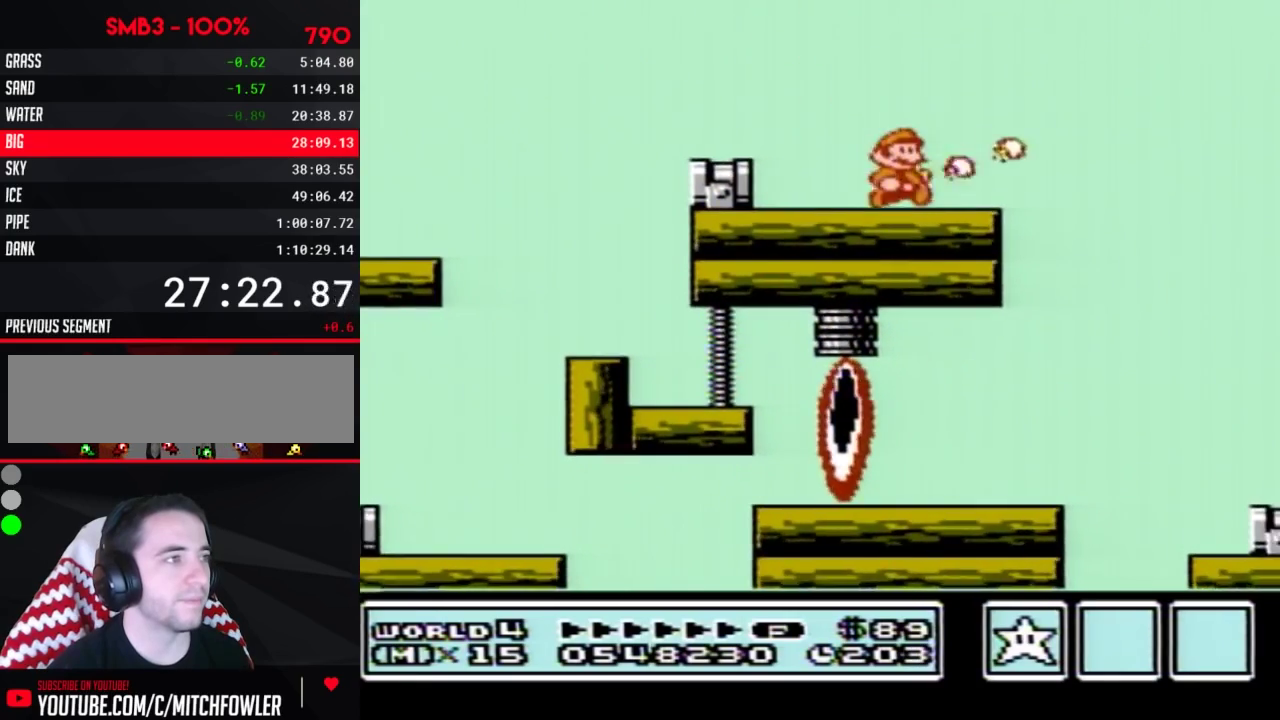
{"buttons": ["DPAD_RIGHT"], "events": [[67, "DPAD_LEFT", "down"], [100, "B", "up"], [300, "DPAD_LEFT", "up"], [450, "DPAD_RIGHT", "down"]]}
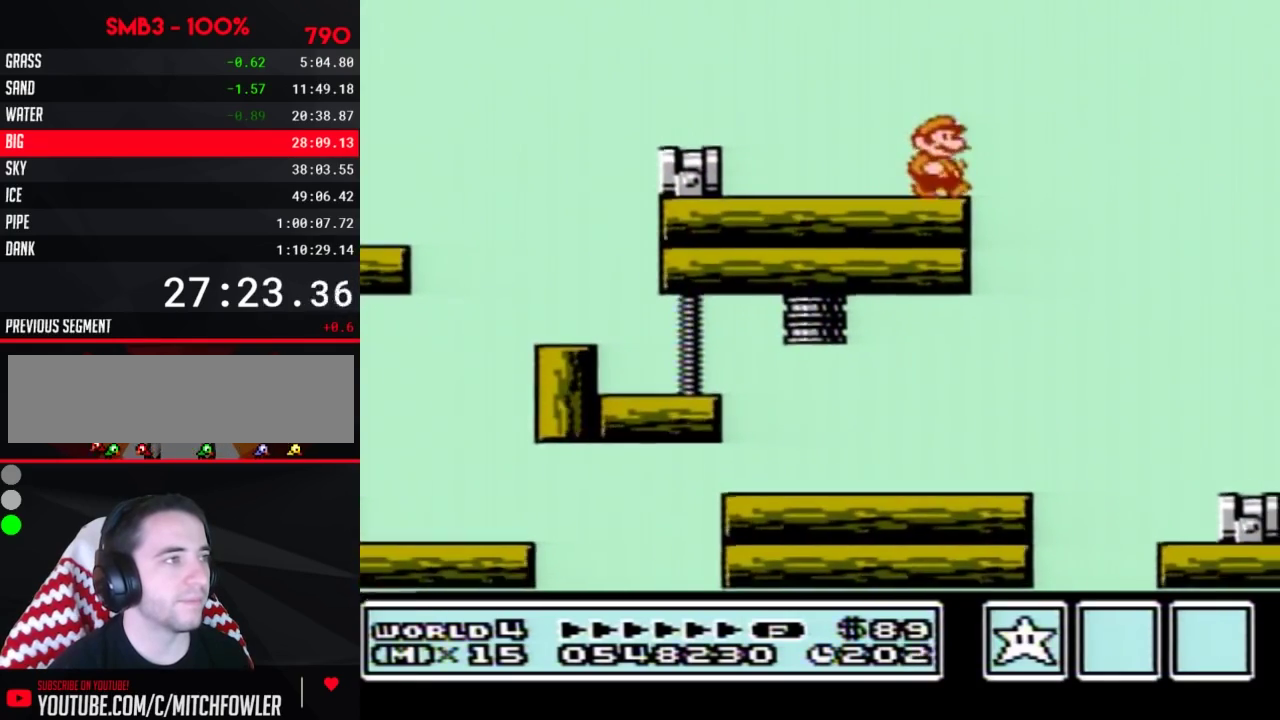
{"buttons": [], "events": [[67, "DPAD_RIGHT", "up"]]}
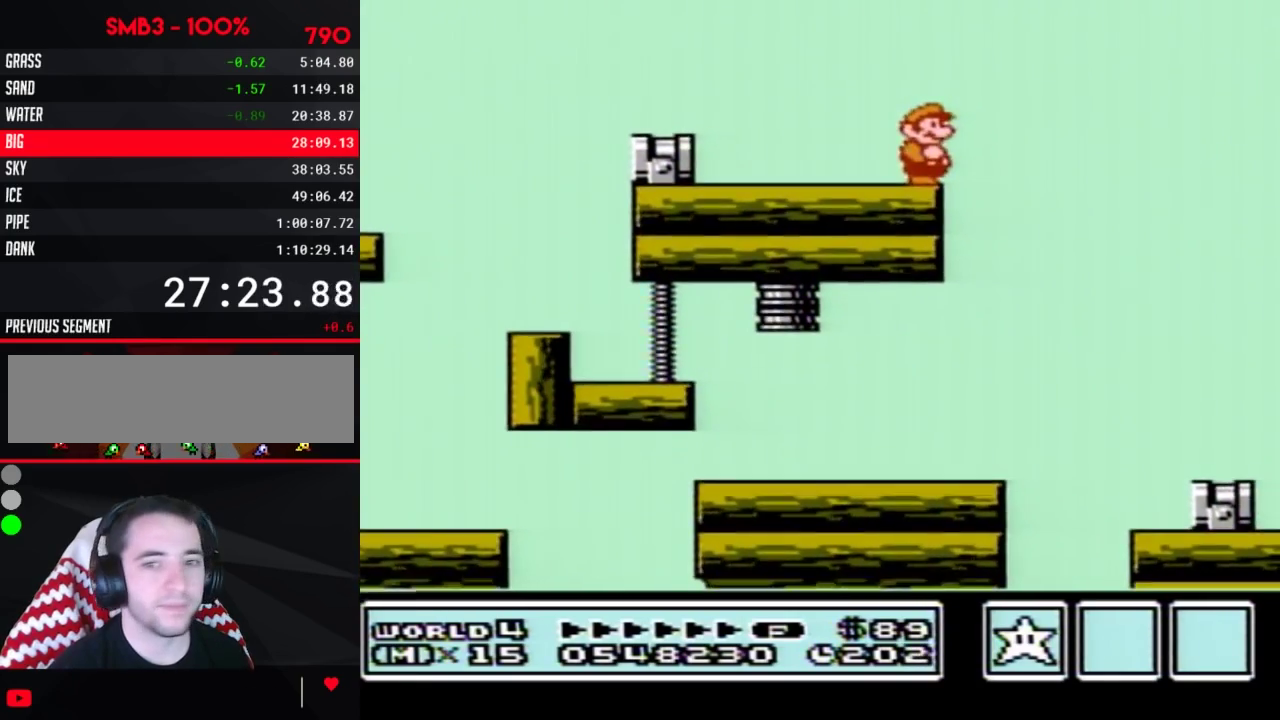
{"buttons": [], "events": [[100, "B", "down"], [167, "B", "up"]]}
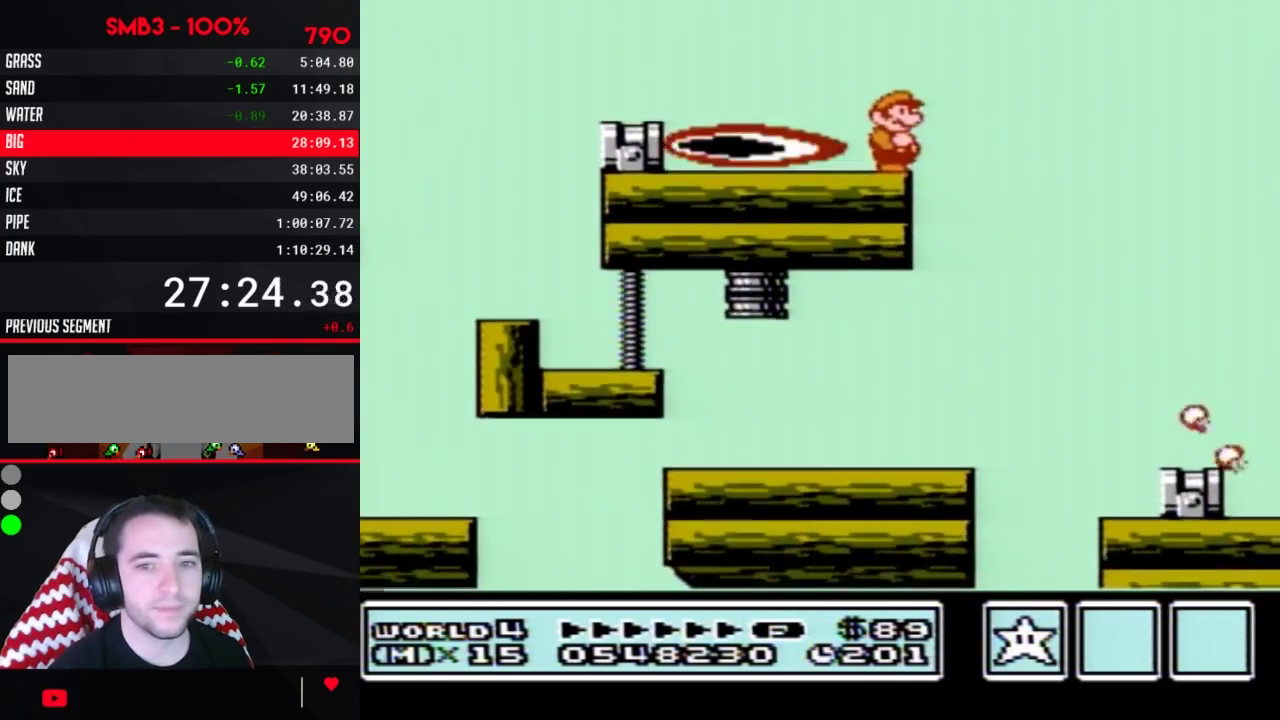
{"buttons": []}
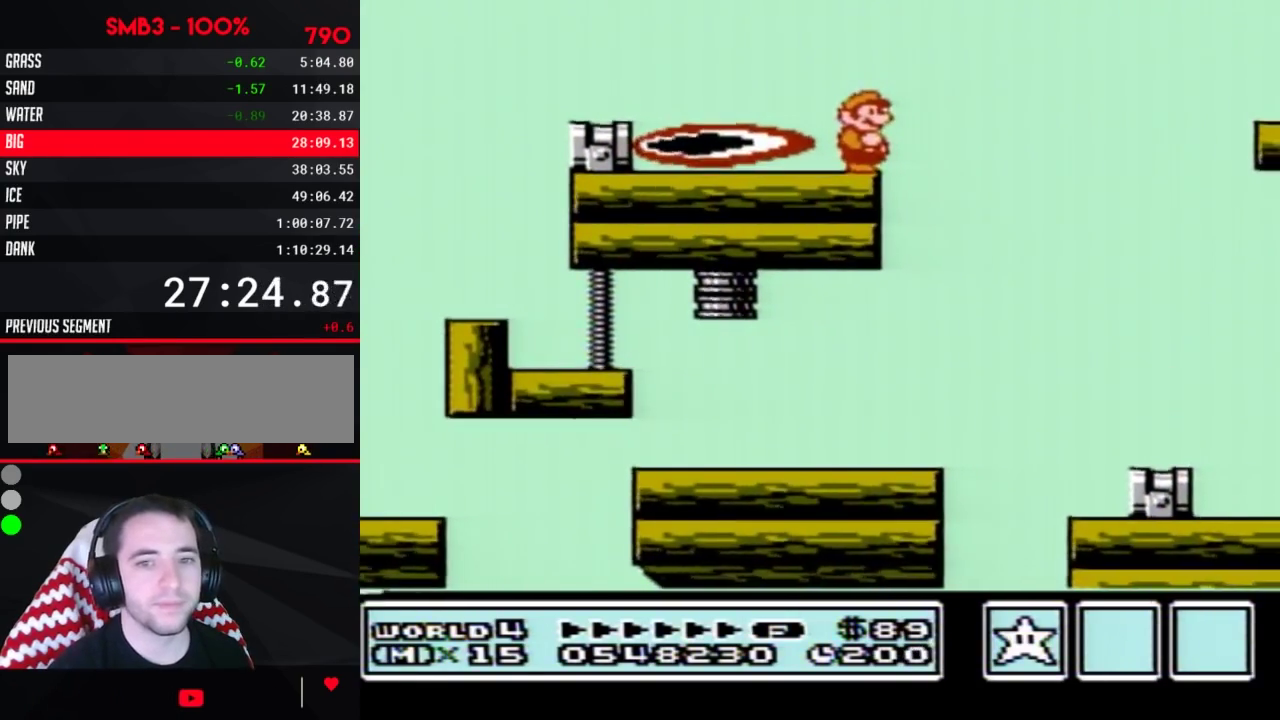
{"buttons": ["B"], "events": [[133, "B", "down"], [267, "B", "up"], [417, "B", "down"]]}
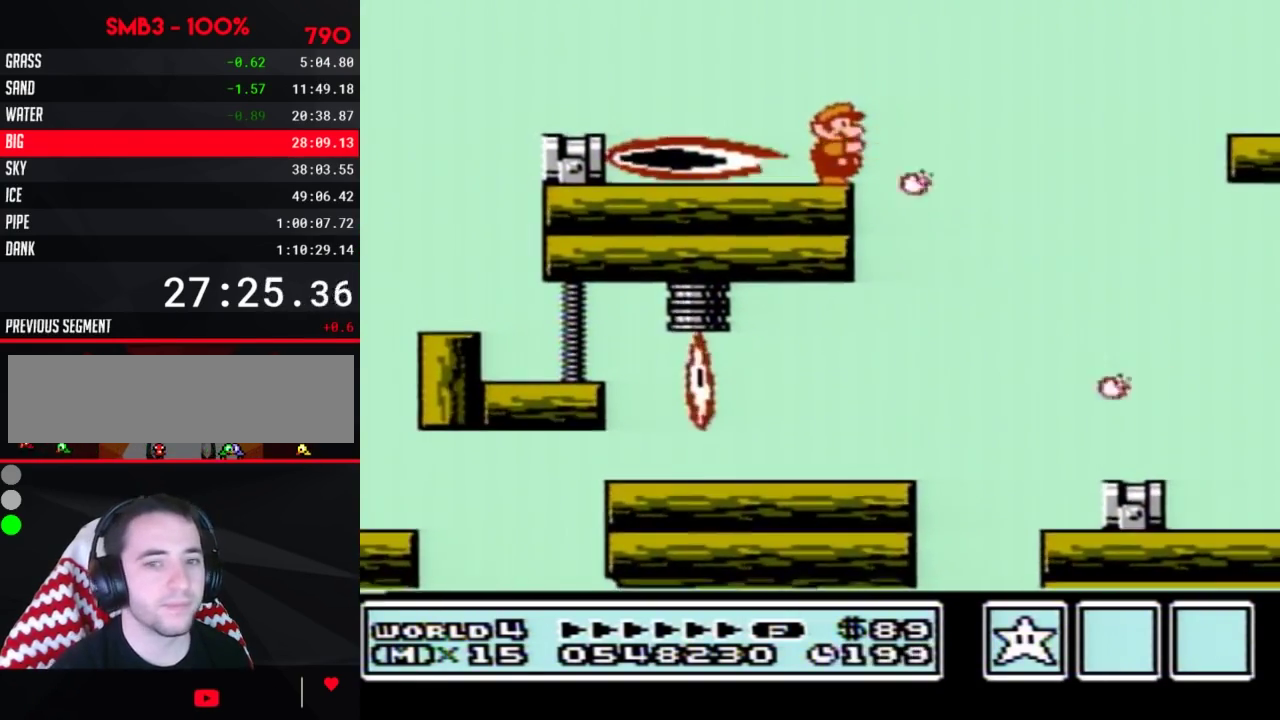
{"buttons": ["B"]}
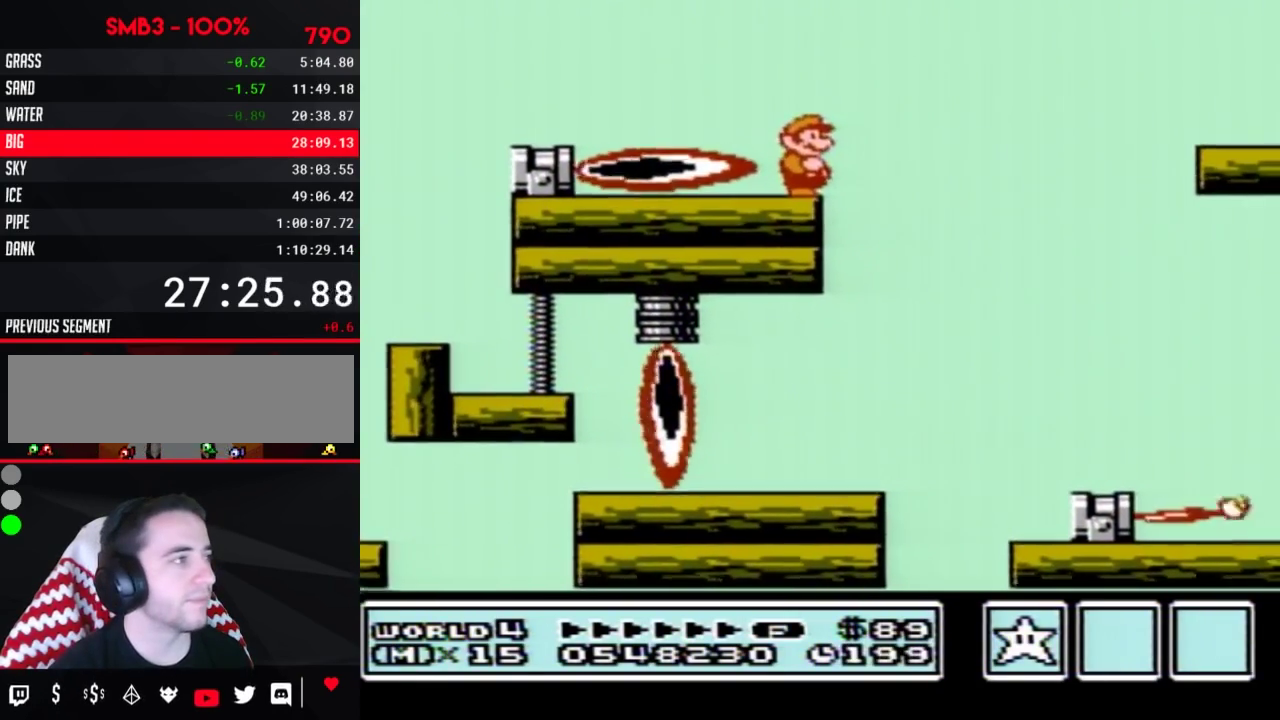
{"buttons": ["B", "DPAD_LEFT"], "events": [[350, "A", "down"], [417, "DPAD_LEFT", "down"], [483, "A", "up"]]}
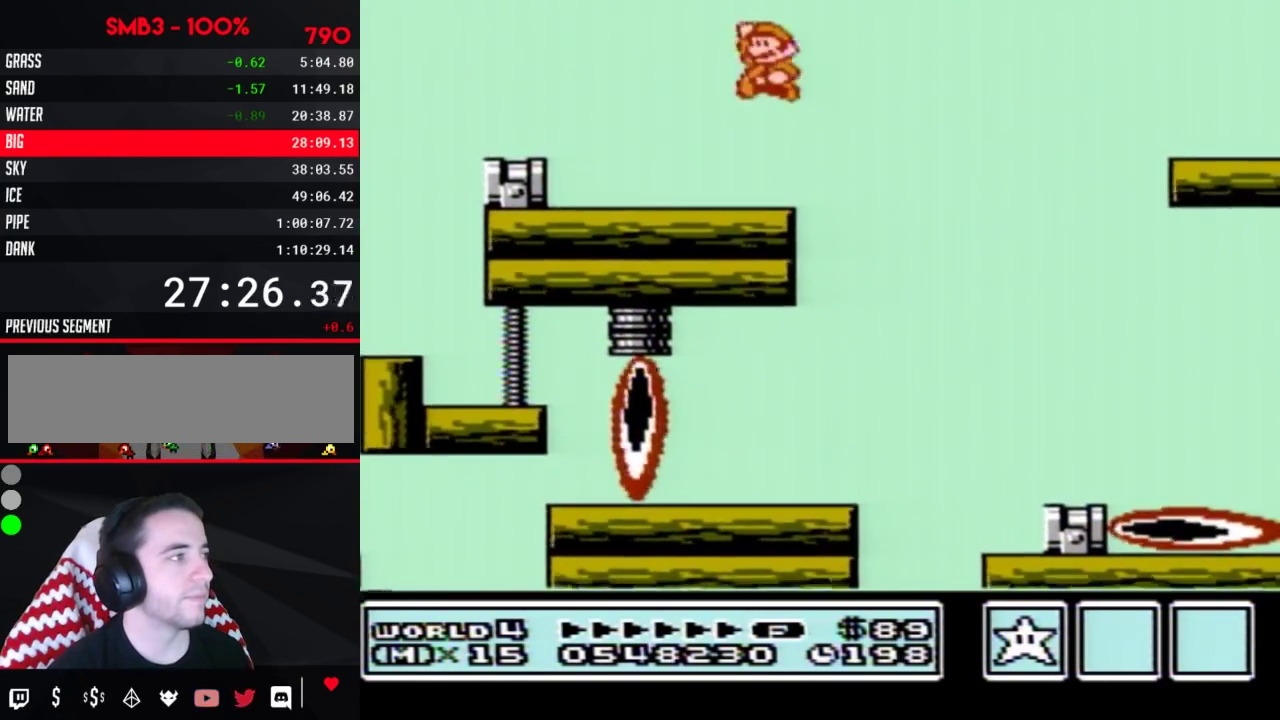
{"buttons": ["B", "DPAD_RIGHT"], "events": [[17, "B", "up"], [100, "B", "down"], [167, "B", "up"], [200, "DPAD_LEFT", "up"], [233, "B", "down"], [300, "DPAD_RIGHT", "down"]]}
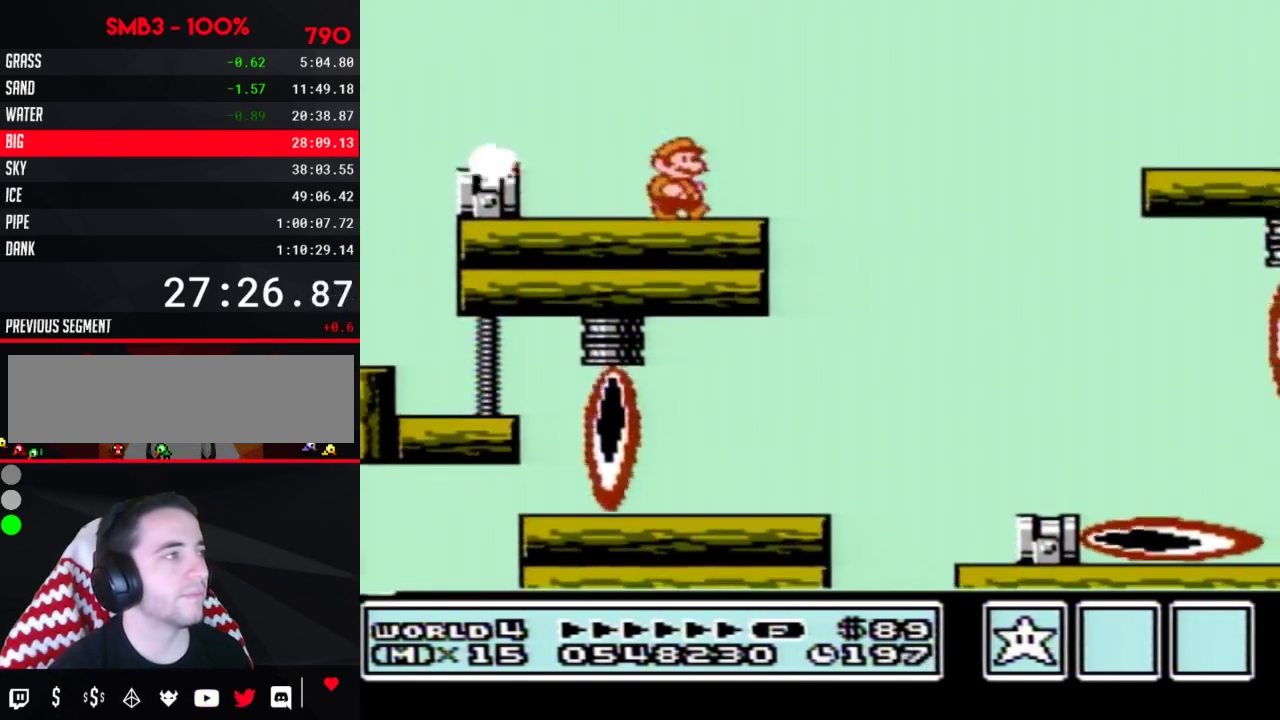
{"buttons": ["A", "B", "DPAD_RIGHT"], "events": [[300, "A", "down"]]}
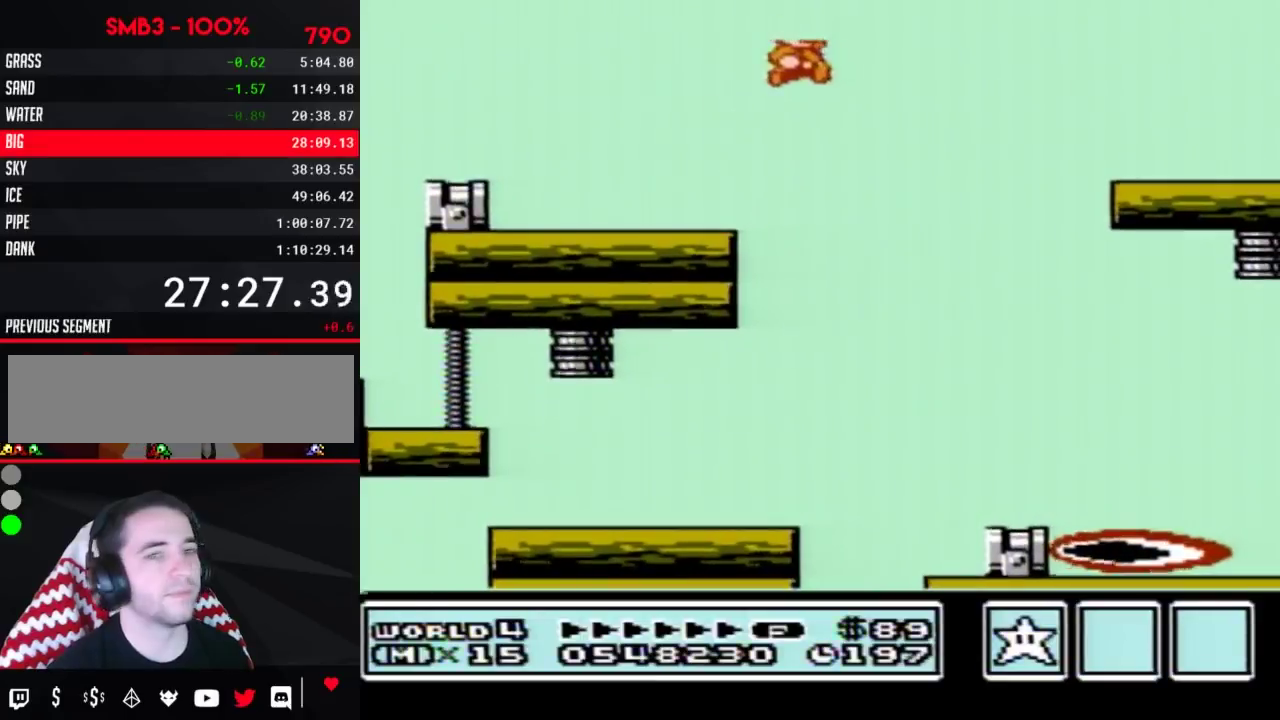
{"buttons": ["DPAD_RIGHT"], "events": [[317, "A", "up"], [333, "B", "up"], [433, "B", "down"], [500, "B", "up"]]}
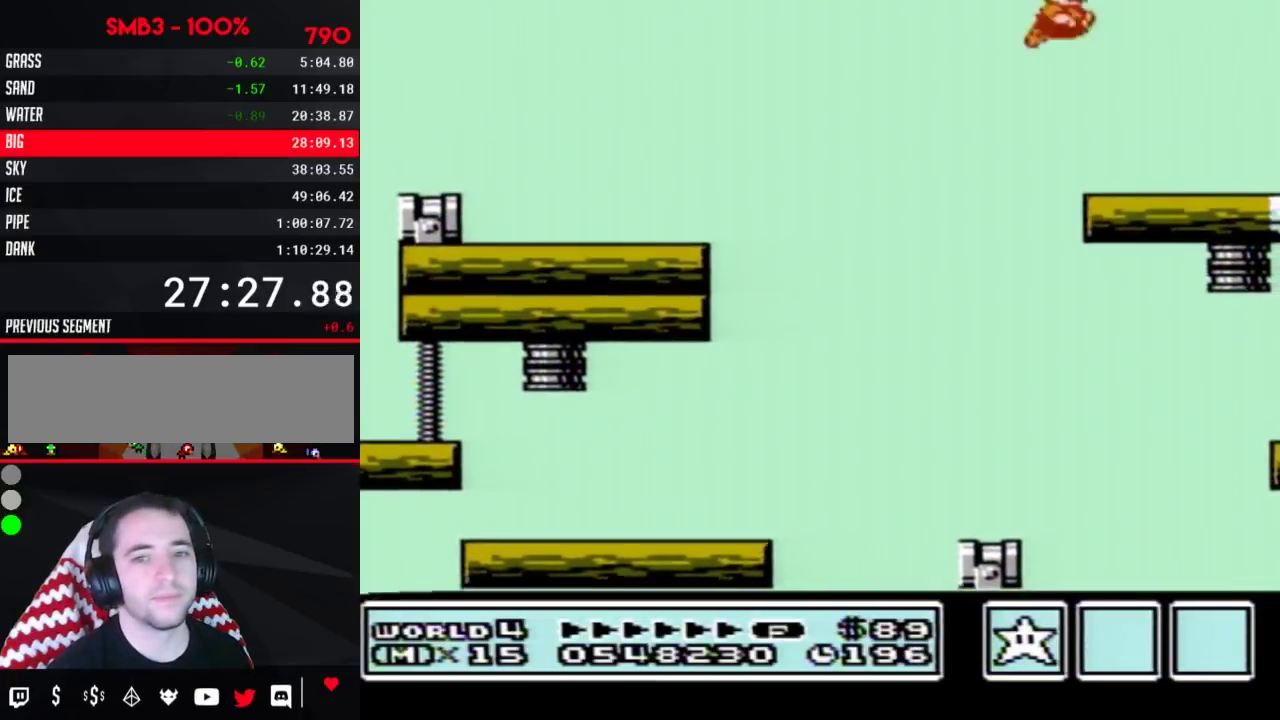
{"buttons": ["B", "DPAD_LEFT"], "events": [[67, "DPAD_RIGHT", "up"], [117, "B", "down"], [367, "DPAD_LEFT", "down"]]}
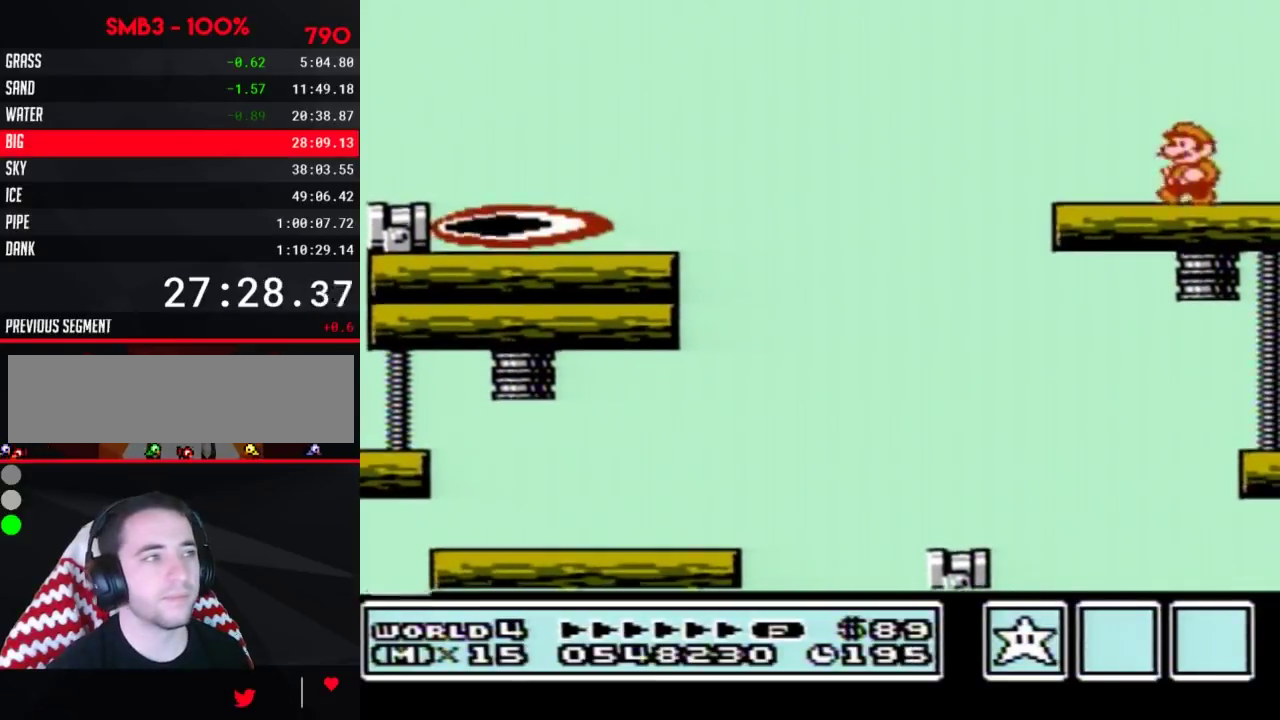
{"buttons": [], "events": [[283, "DPAD_LEFT", "up"], [400, "B", "up"], [433, "DPAD_RIGHT", "down"], [500, "DPAD_RIGHT", "up"]]}